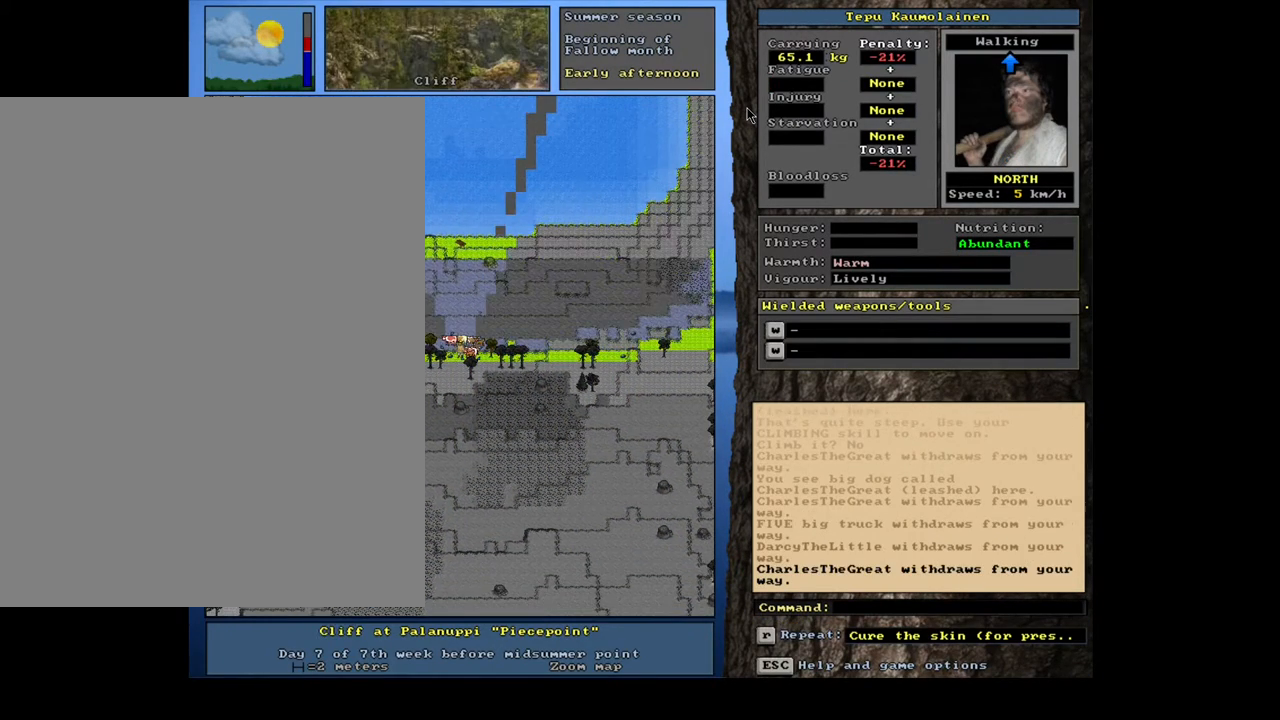
Gameplay with keyboard and mouse; each line is a JSON object with the keys and mouse buttons held at the frame after it. "events" lists presses ("down") and releases ("up") of ".", "/", "0", "1", "2", "3", "4", "5", "6", "7", "8", "9", "a", "alt_l", "alt_r", "b", "backslash", "backspace", "c", "caps_lock", "comma", "ctrl_l", "ctrl_r", "d", "down", "e", "equals", "escape", "f", "f1", "f10", "f11", "f12", "f2", "f3", "f4", "f5", "f6", "f7", "f8", "f9", "g", "h", "i", "j", "k", "l", "lbracket", "left", "m", "minus", "n", "num0", "num1", "num2", "num3", "num4", "num5", "num6", "num7", "num8", "num9", "o", "p", "q", "quote", "r", "rbracket", "return", "right", "s", "semicolon", "shift_l", "shift_r", "space", "super", "t", "tab", "tilde", "u", "up", "v", "w", "x", "y", "z", "mouse_left", "mouse_wheel", "mouse_right", "mouse_mb4" and "mouse_mb5" between this image and that frame as [ms after this image, input, new state], when the widget could be followed in between. "mouse_left", "mouse_wheel", "mouse_right", "mouse_mb4", "mouse_mb5" = the "left", "wheel", "right", "mb4", "mb5" buttons of the "mouse" list. No other keys are recorded. "wheel" means that the mouse wheel is clicked or scrolled. Mouse movement is not recorded. Not read: other_keys.
{"keys": [], "mouse": [], "events": [[83, "num1", "up"], [83, "num2", "down"], [150, "num2", "up"], [300, "ctrl_l", "up"]]}
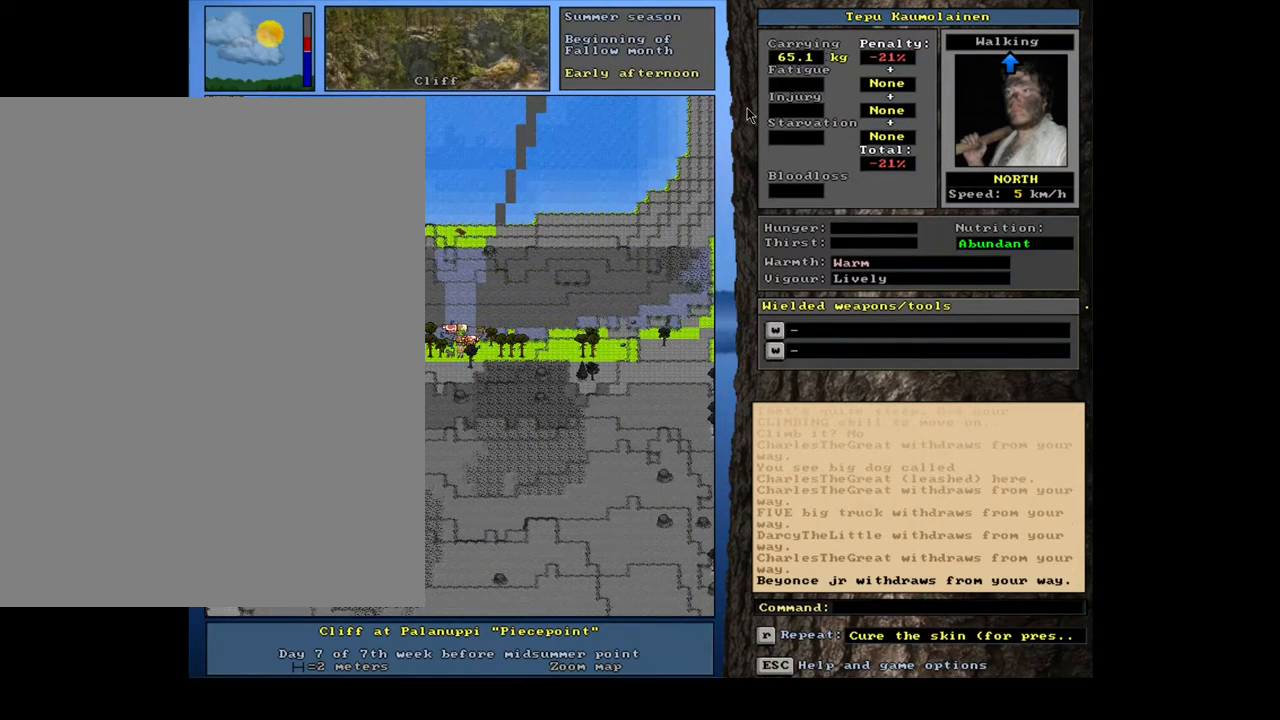
{"keys": [], "mouse": [], "events": [[117, "num3", "down"], [200, "num3", "up"]]}
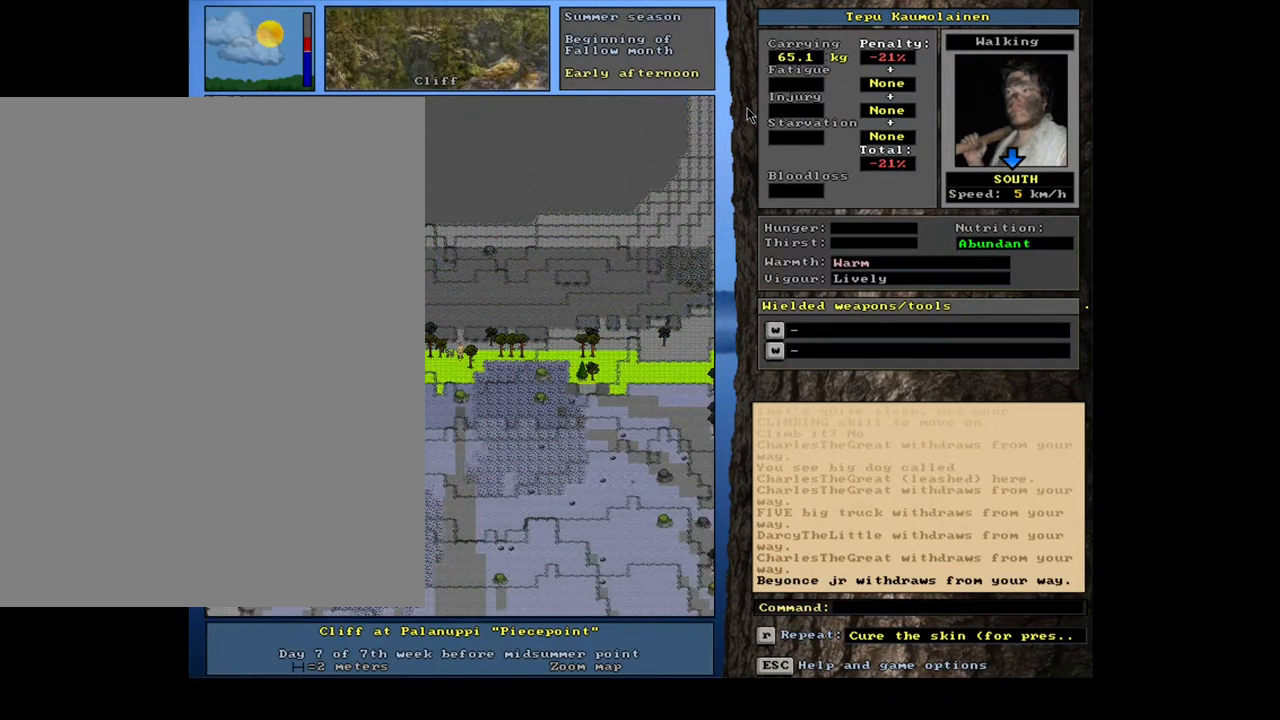
{"keys": [], "mouse": [], "events": []}
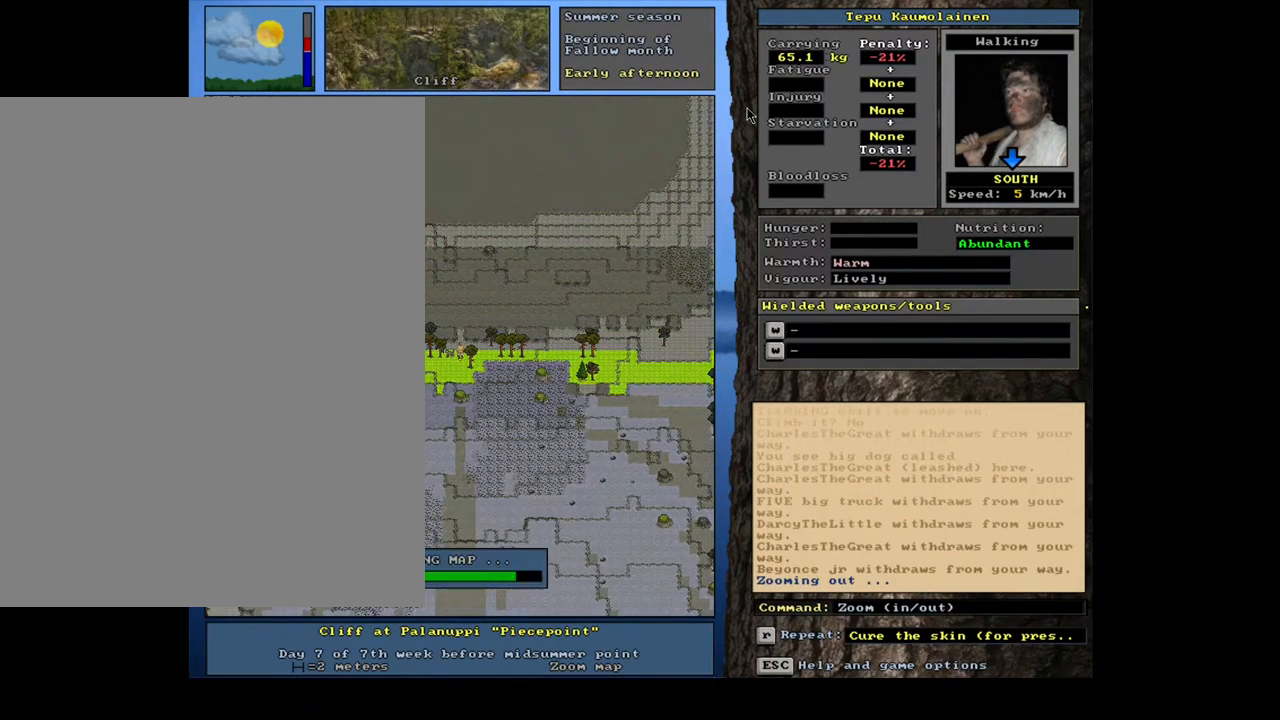
{"keys": [], "mouse": [], "events": []}
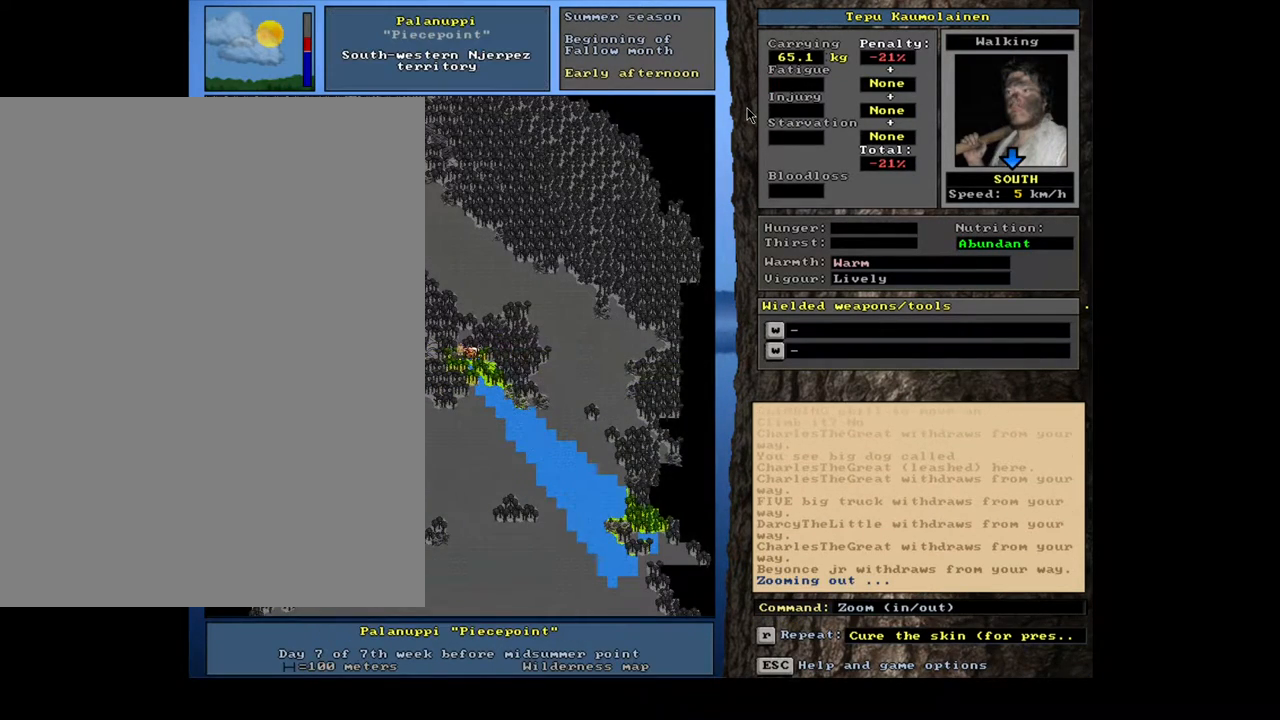
{"keys": ["num6"], "mouse": [], "events": [[483, "num6", "down"]]}
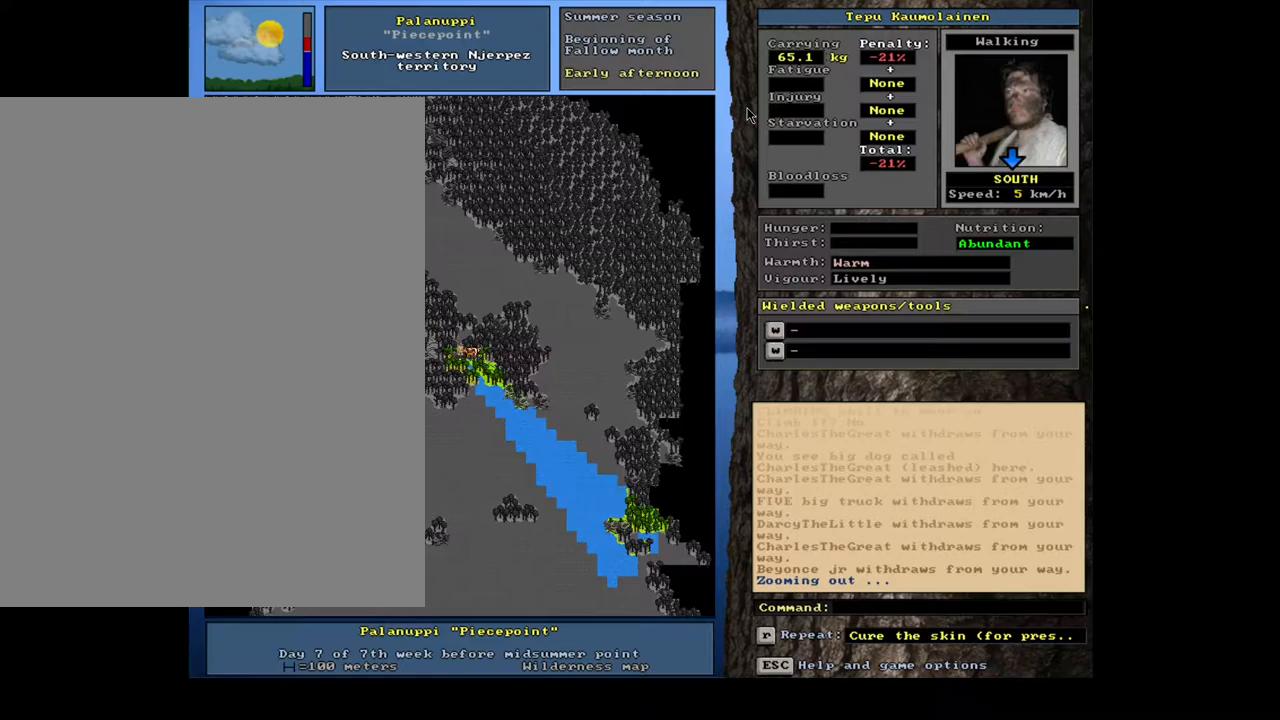
{"keys": ["ctrl_l", "num4"], "mouse": [], "events": [[50, "num6", "up"], [150, "num6", "down"], [233, "num6", "up"], [383, "ctrl_l", "down"], [467, "num4", "down"]]}
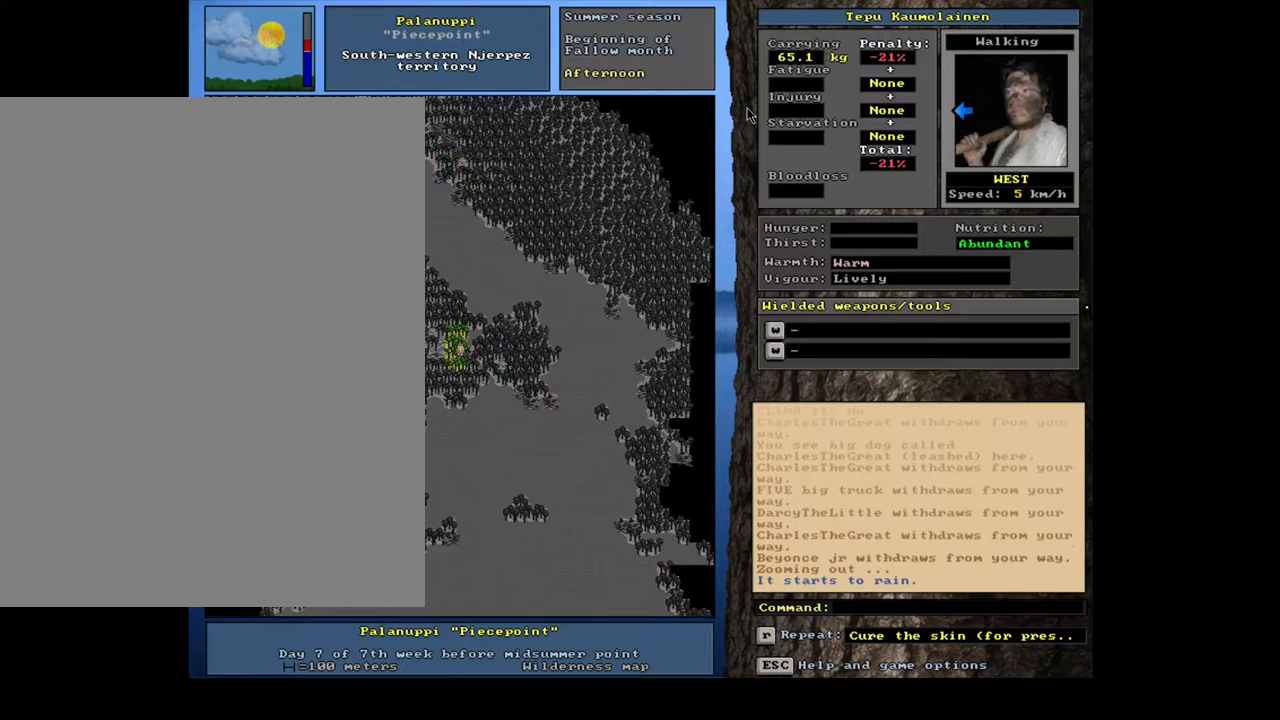
{"keys": ["ctrl_l", "num4"], "mouse": [], "events": [[83, "num4", "up"], [167, "num4", "down"], [267, "num4", "up"], [450, "num4", "down"]]}
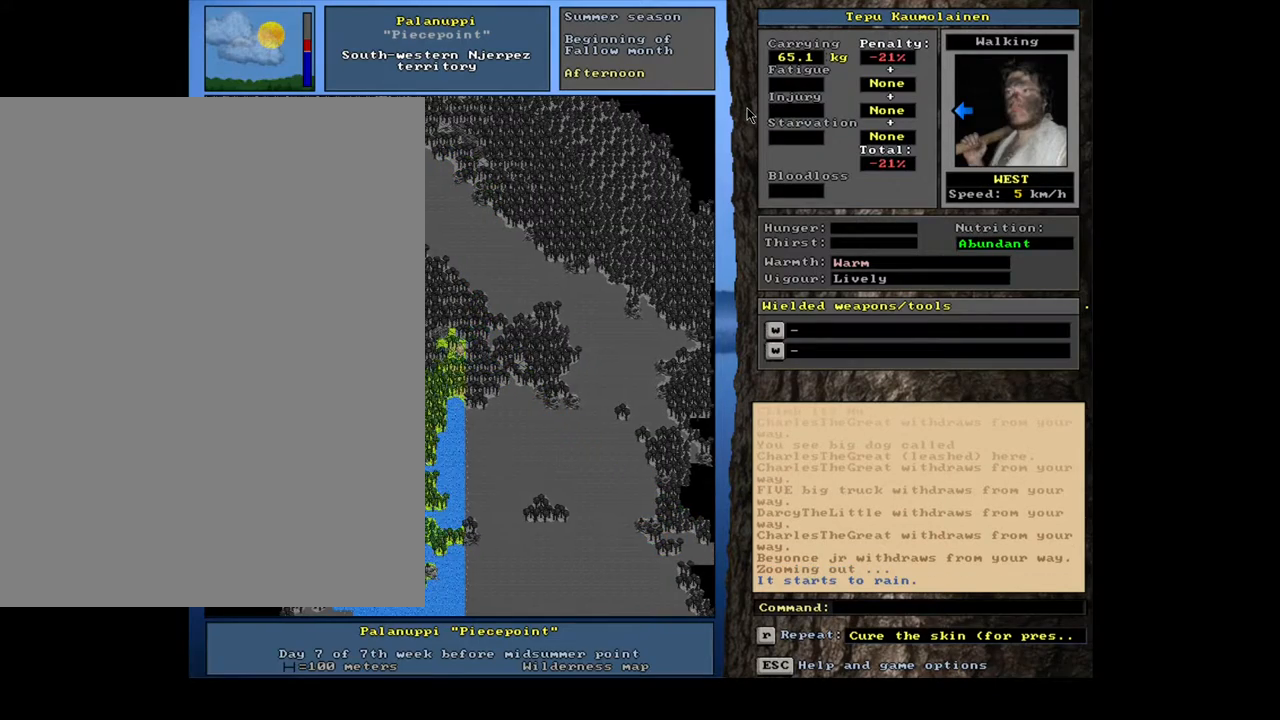
{"keys": ["ctrl_l"], "mouse": [], "events": [[33, "num4", "up"], [200, "num7", "down"], [300, "num7", "up"], [367, "num7", "down"], [467, "num7", "up"]]}
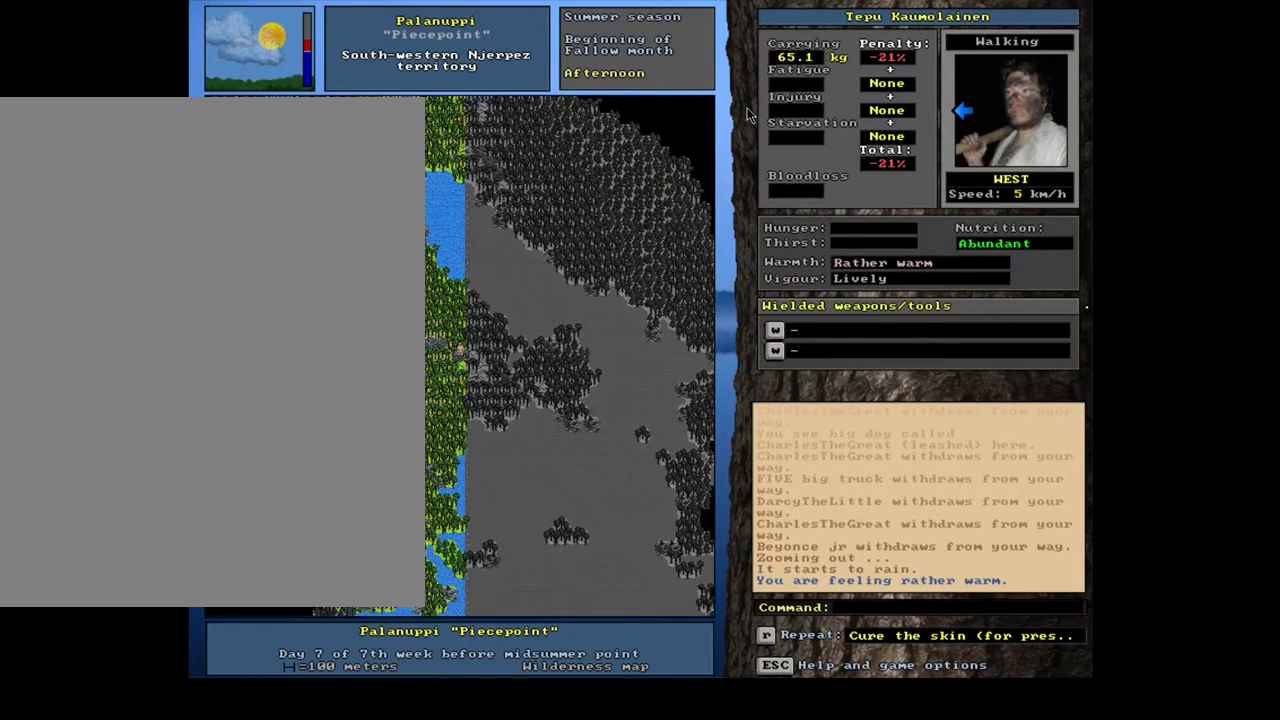
{"keys": [], "mouse": [], "events": [[467, "ctrl_l", "up"]]}
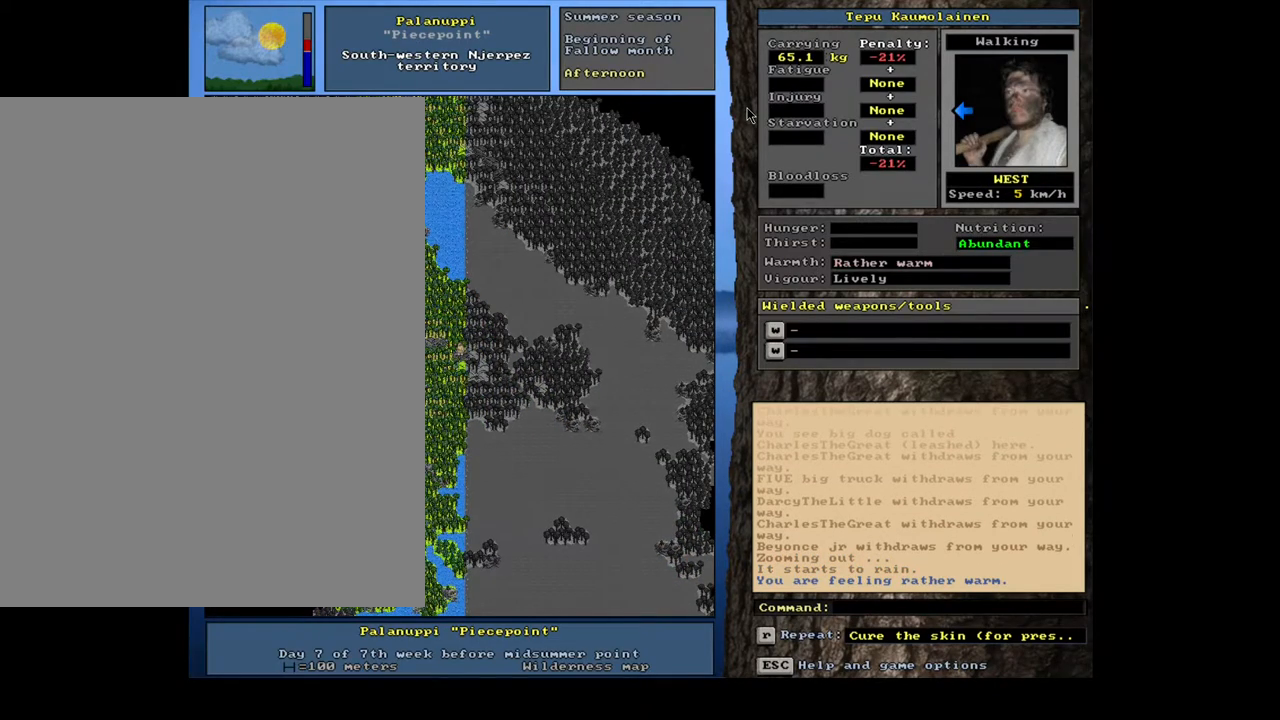
{"keys": [], "mouse": [], "events": []}
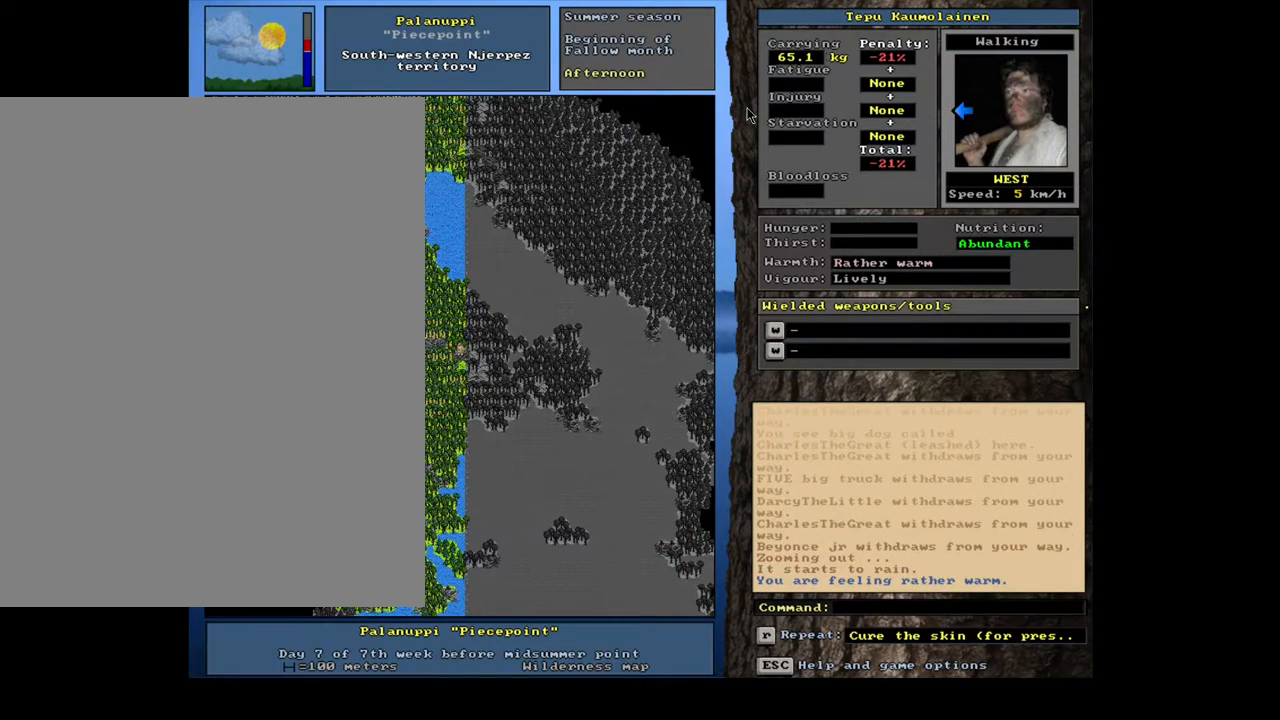
{"keys": [], "mouse": [], "events": [[200, "f7", "down"], [217, "f7", "up"]]}
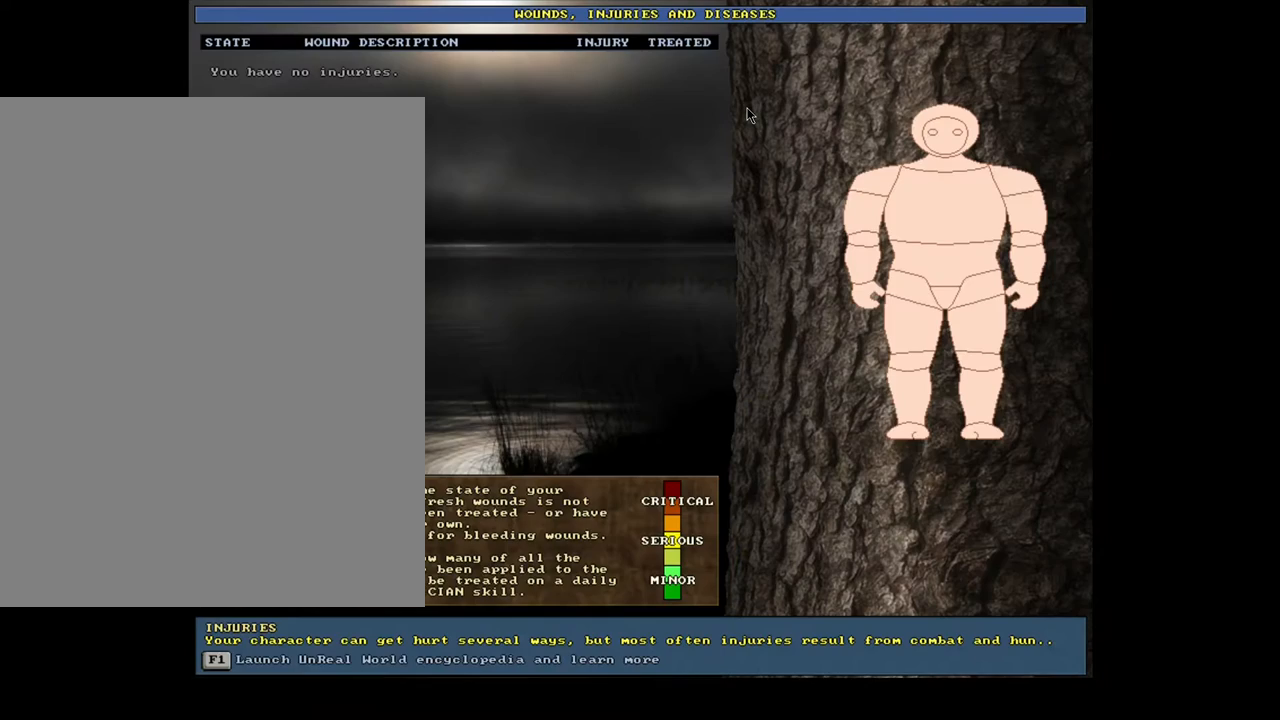
{"keys": [], "mouse": [], "events": [[367, "f6", "down"], [450, "f6", "up"]]}
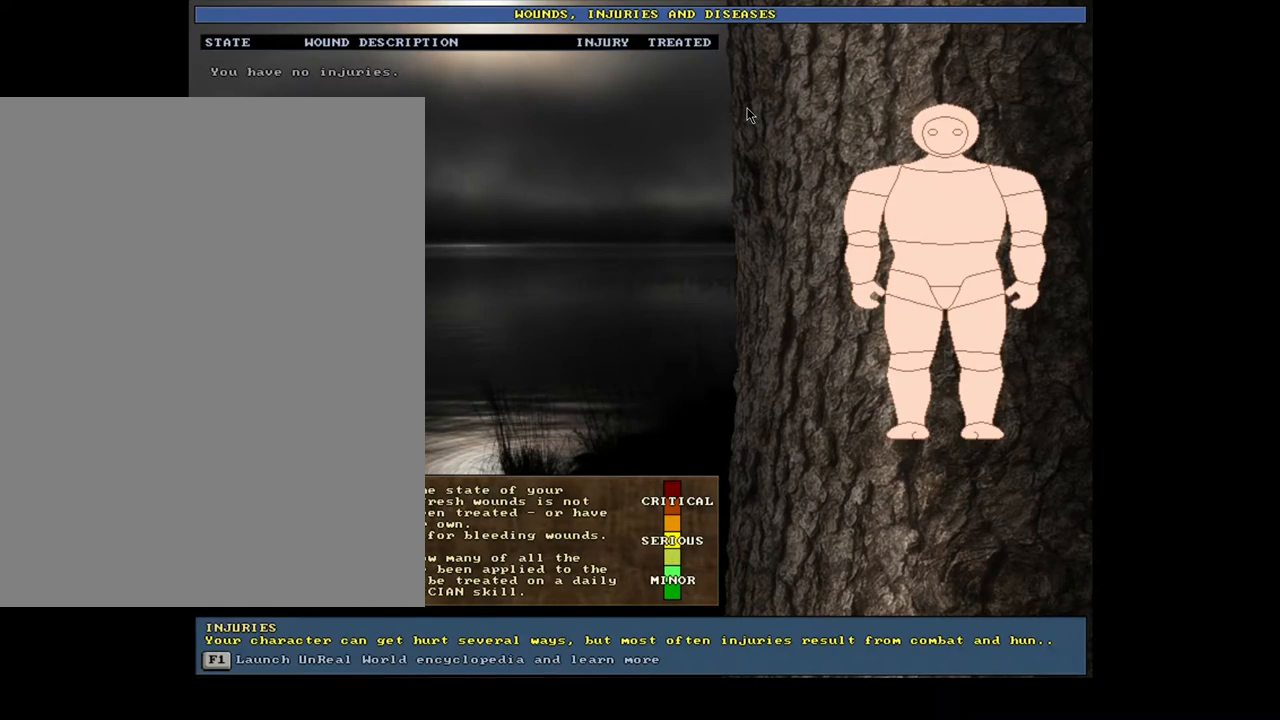
{"keys": [], "mouse": [], "events": [[350, "escape", "down"], [433, "escape", "up"]]}
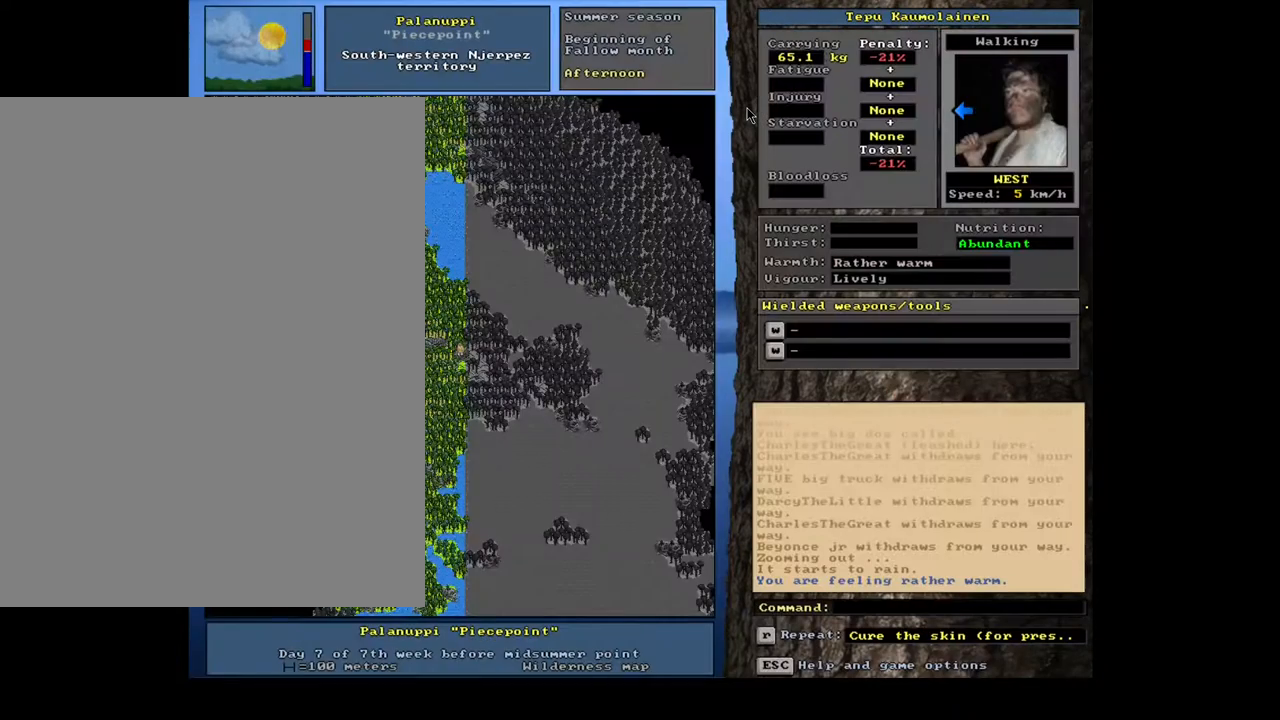
{"keys": [], "mouse": [], "events": [[417, "f6", "down"], [500, "f6", "up"]]}
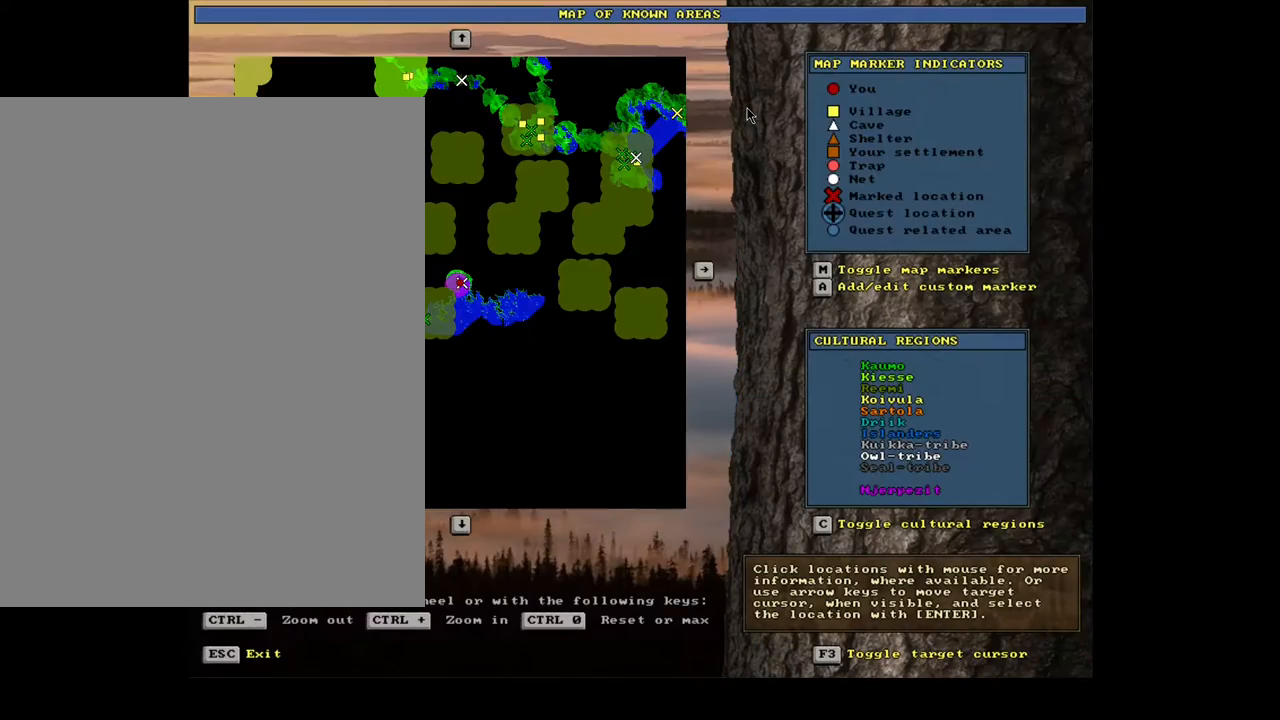
{"keys": [], "mouse": [], "events": []}
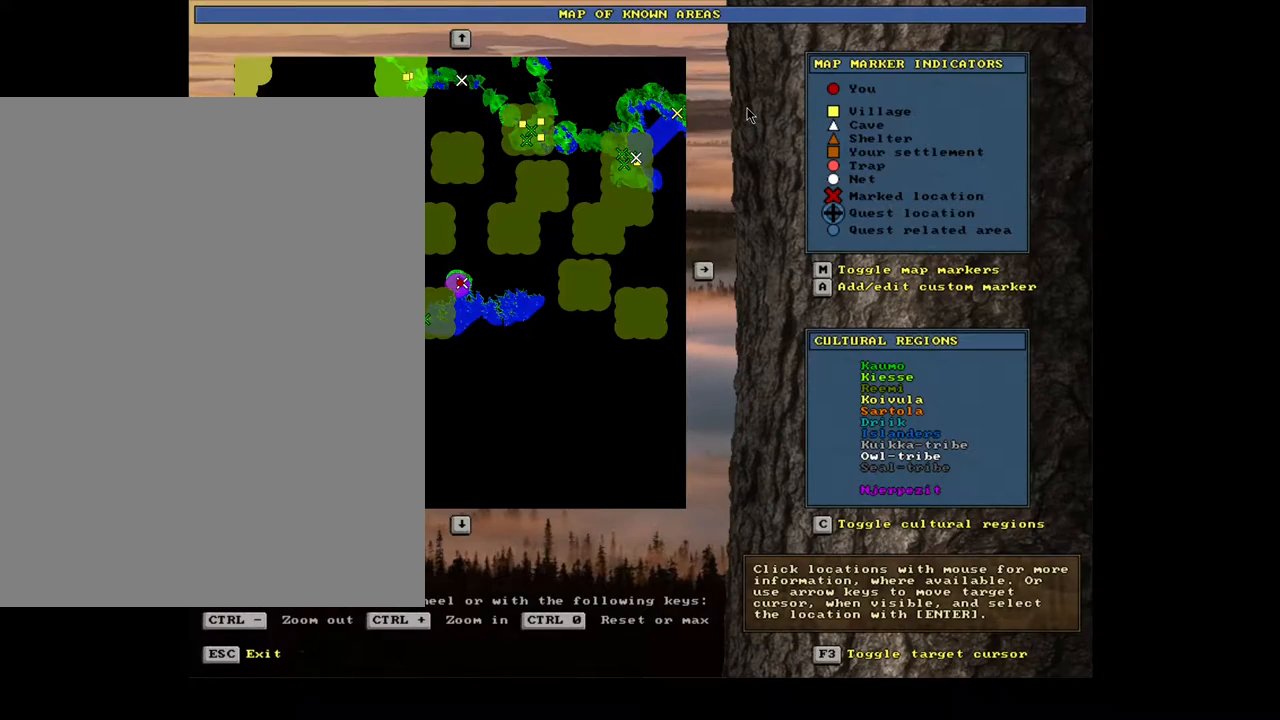
{"keys": [], "mouse": [], "events": []}
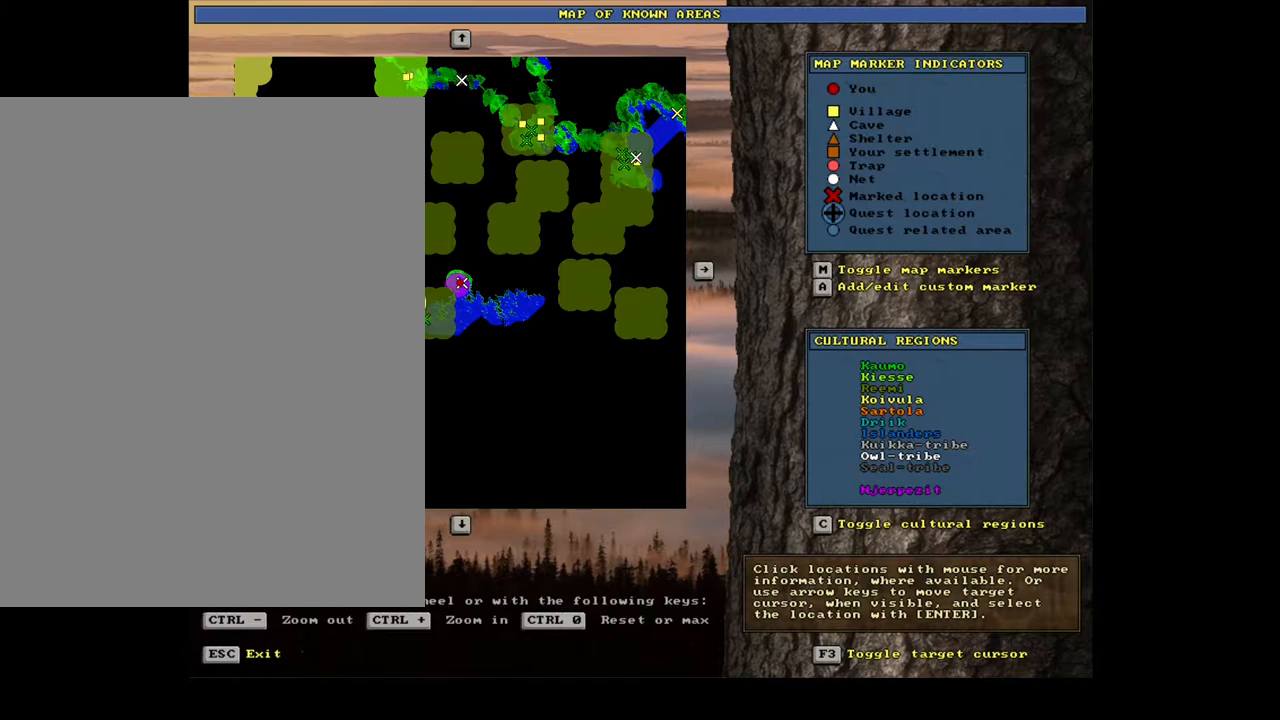
{"keys": [], "mouse": ["wheel"], "events": [[217, "mouse_wheel", "down"], [267, "mouse_wheel", "up"], [500, "mouse_wheel", "down"]]}
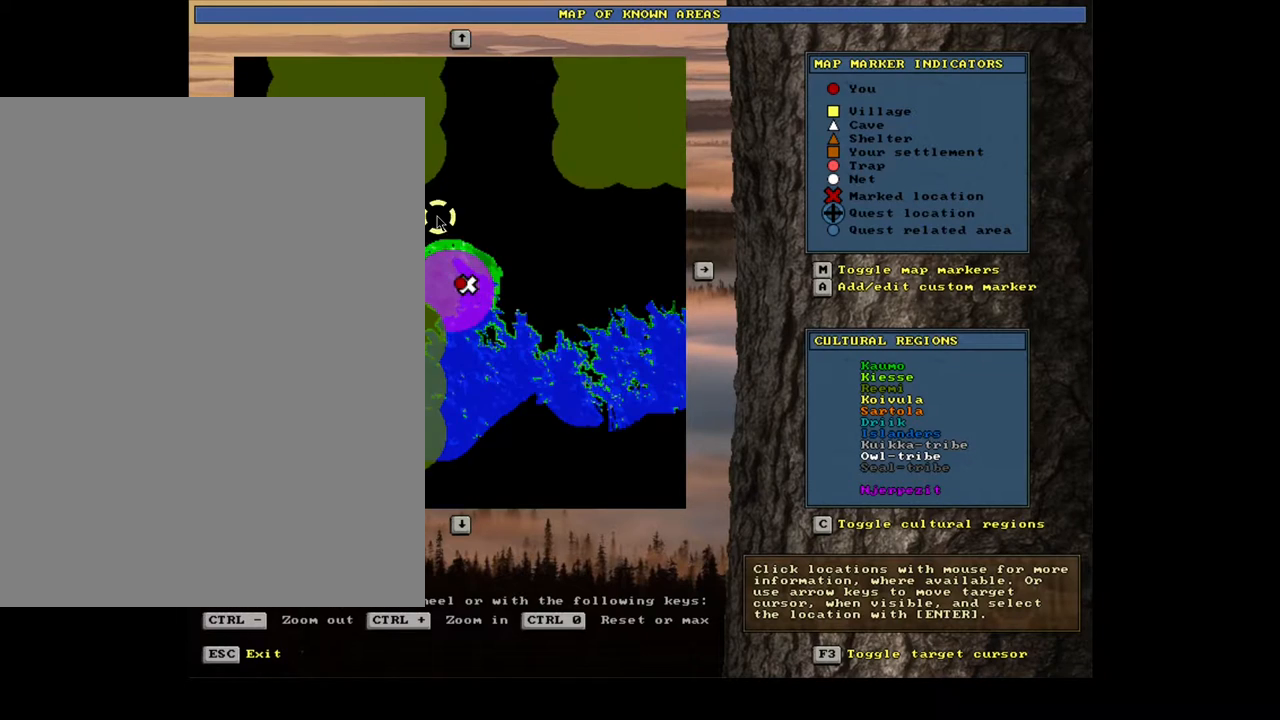
{"keys": [], "mouse": [], "events": [[17, "mouse_wheel", "up"], [50, "mouse_wheel", "down"], [100, "mouse_wheel", "up"]]}
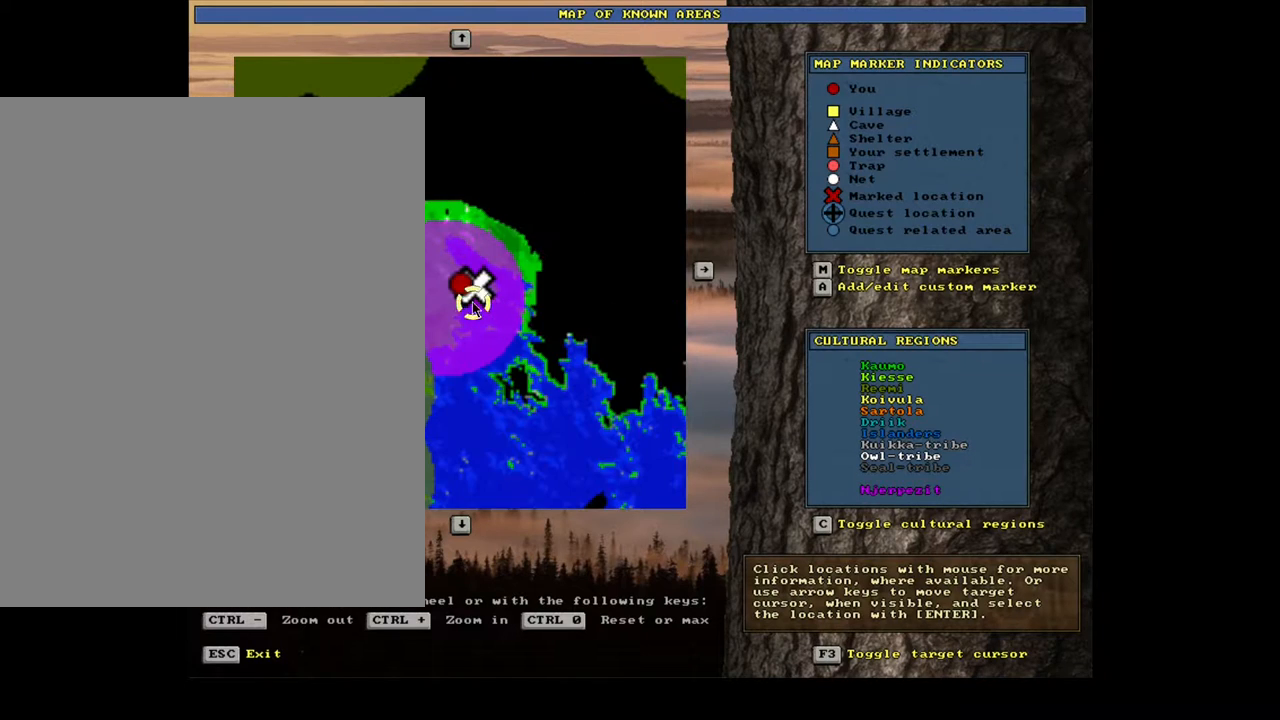
{"keys": [], "mouse": [], "events": []}
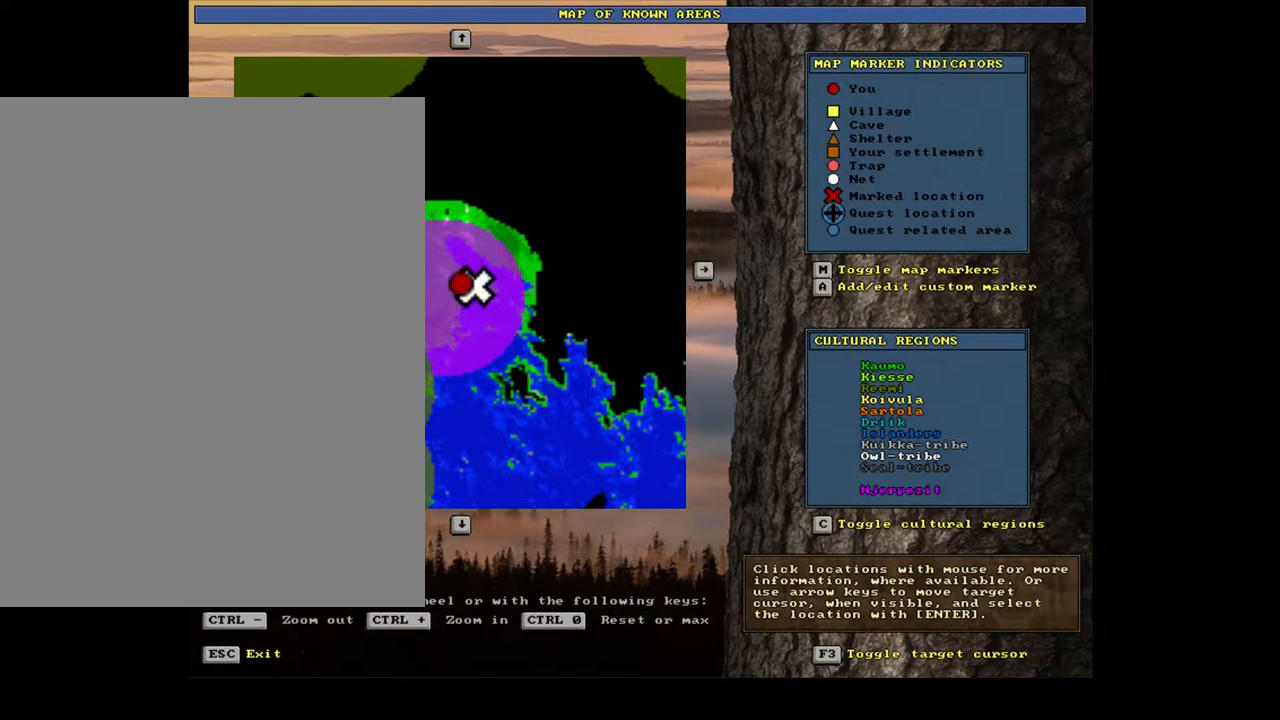
{"keys": [], "mouse": [], "events": []}
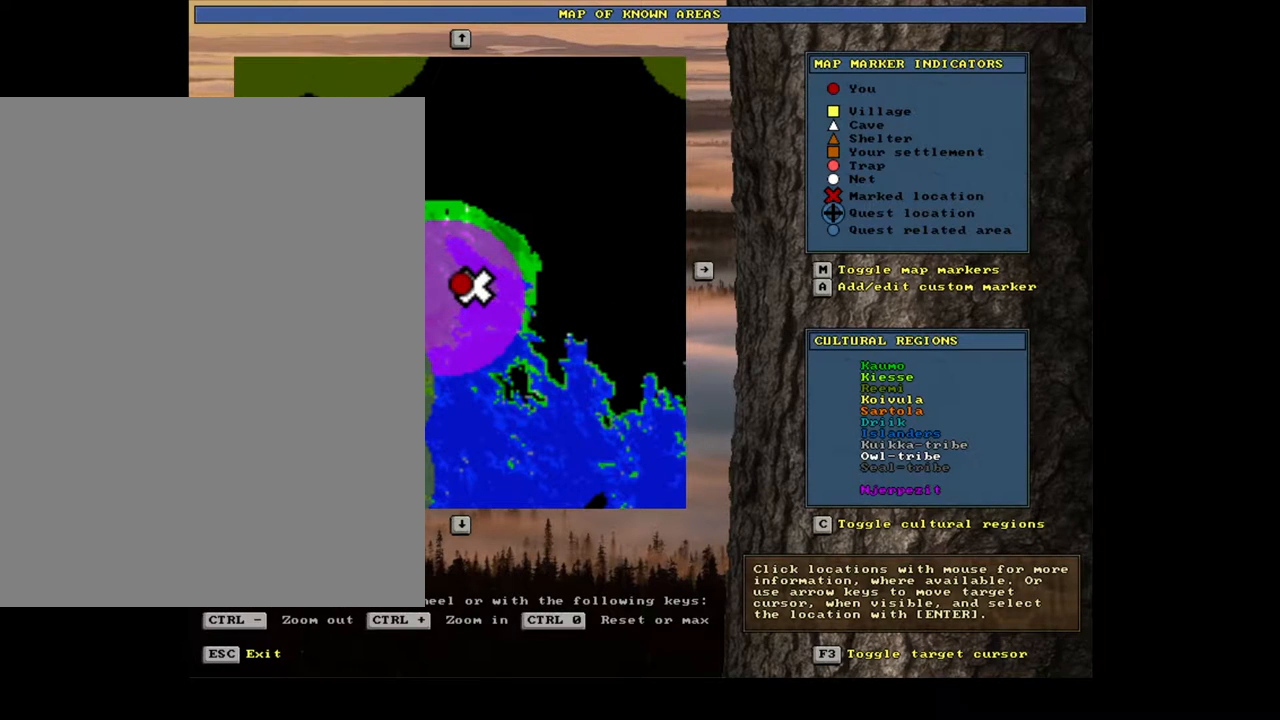
{"keys": [], "mouse": [], "events": []}
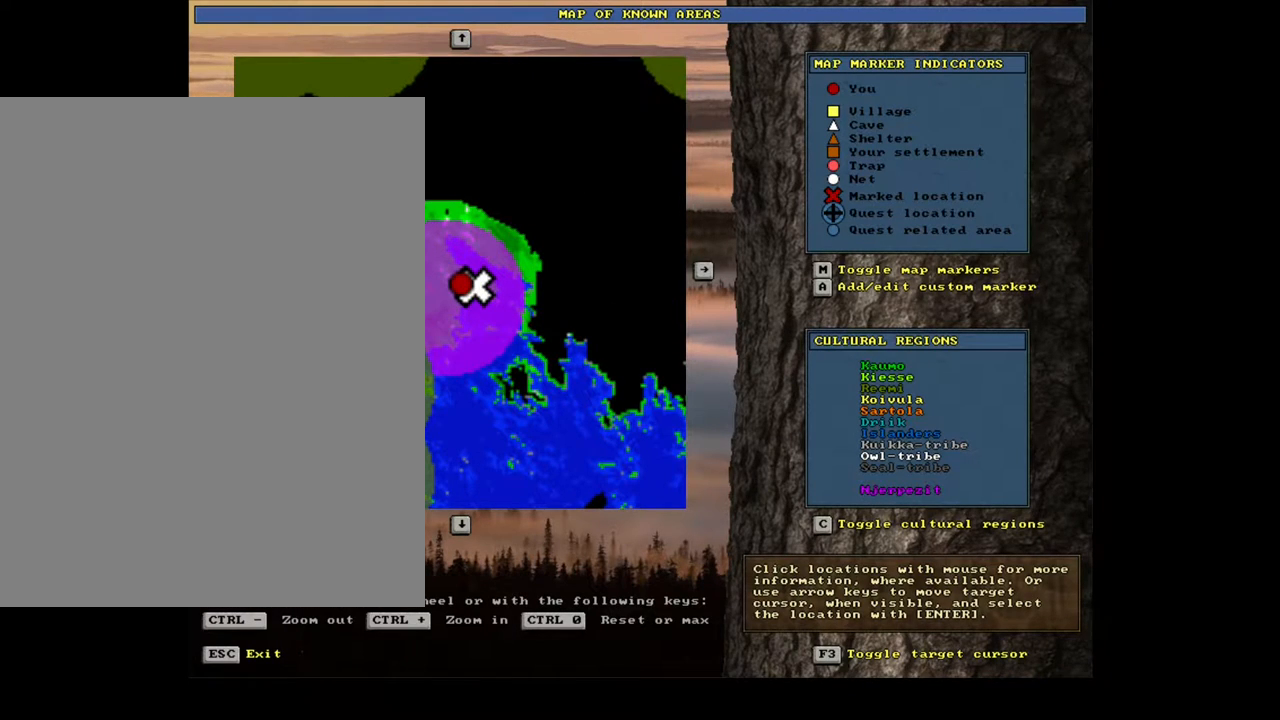
{"keys": [], "mouse": [], "events": []}
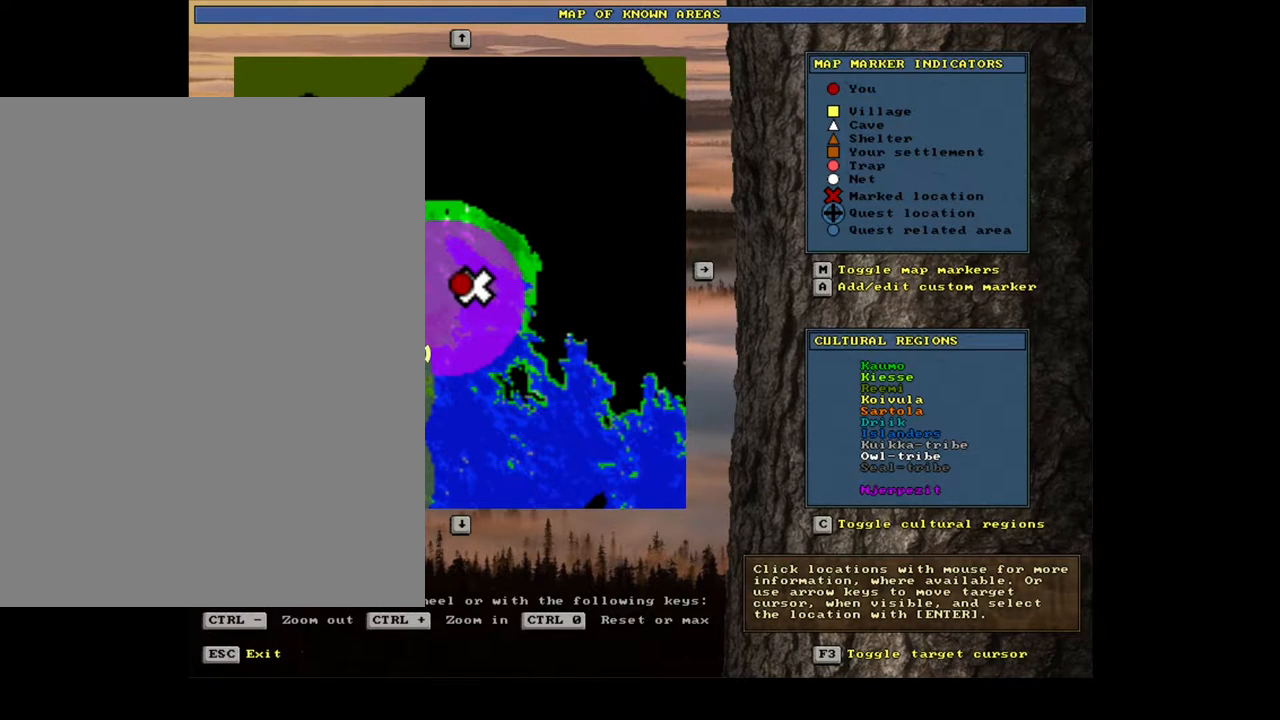
{"keys": [], "mouse": [], "events": []}
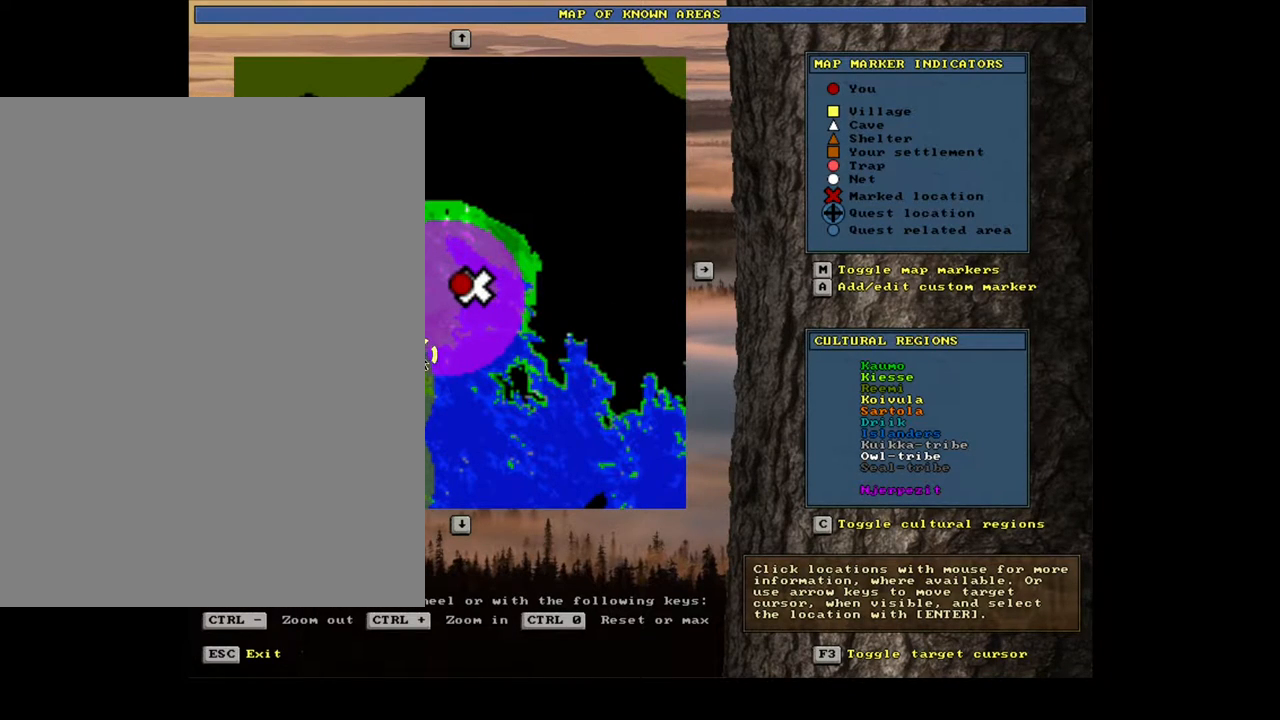
{"keys": [], "mouse": [], "events": [[83, "escape", "down"], [183, "escape", "up"]]}
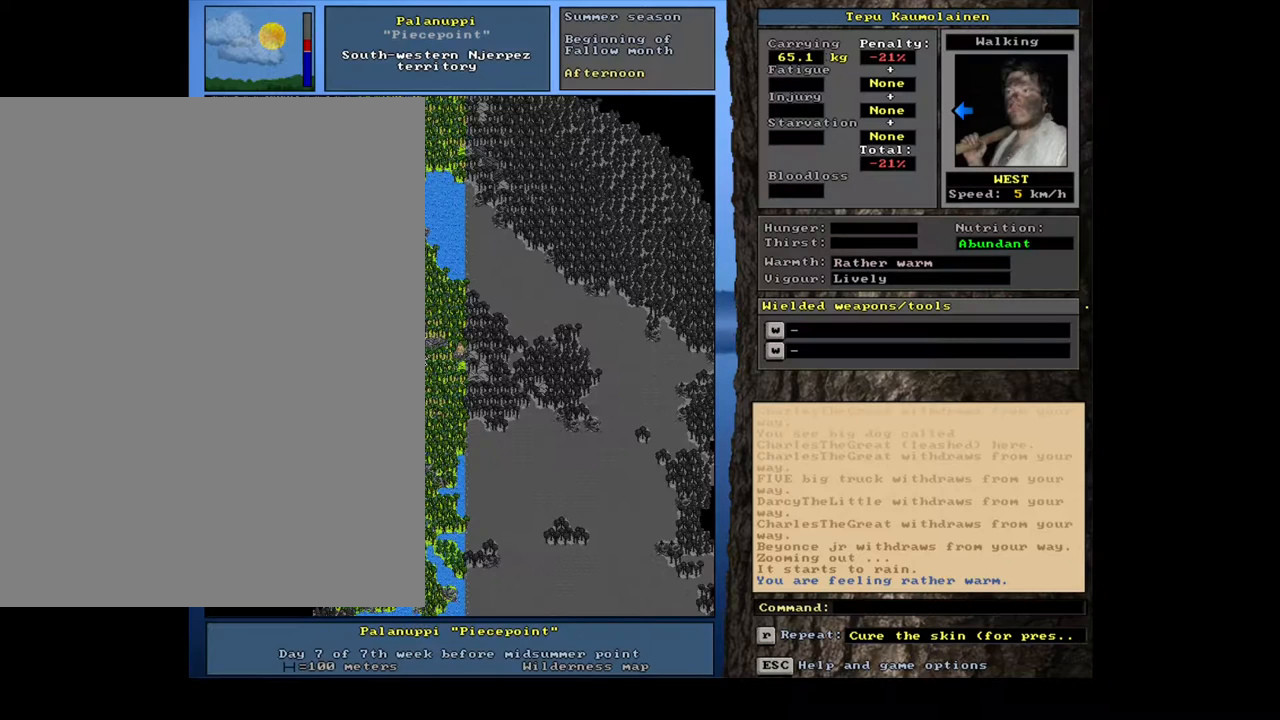
{"keys": ["ctrl_l"], "mouse": [], "events": [[400, "ctrl_l", "down"]]}
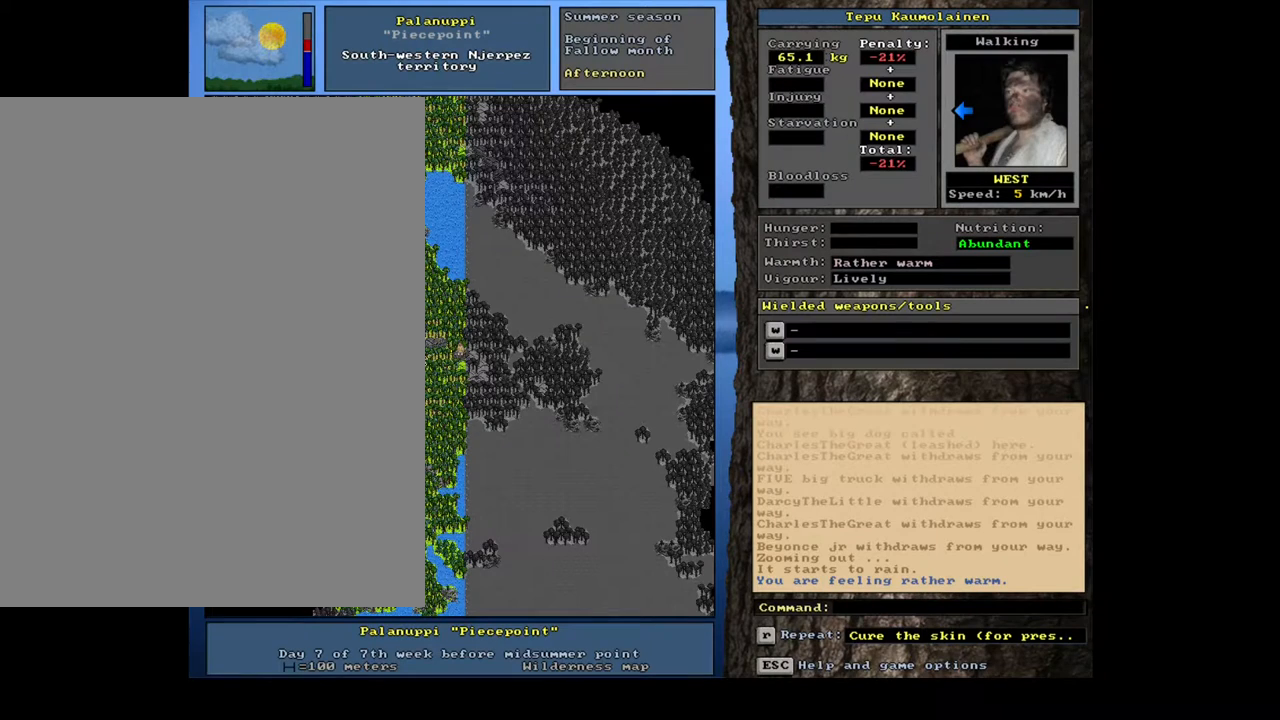
{"keys": ["ctrl_l"], "mouse": [], "events": []}